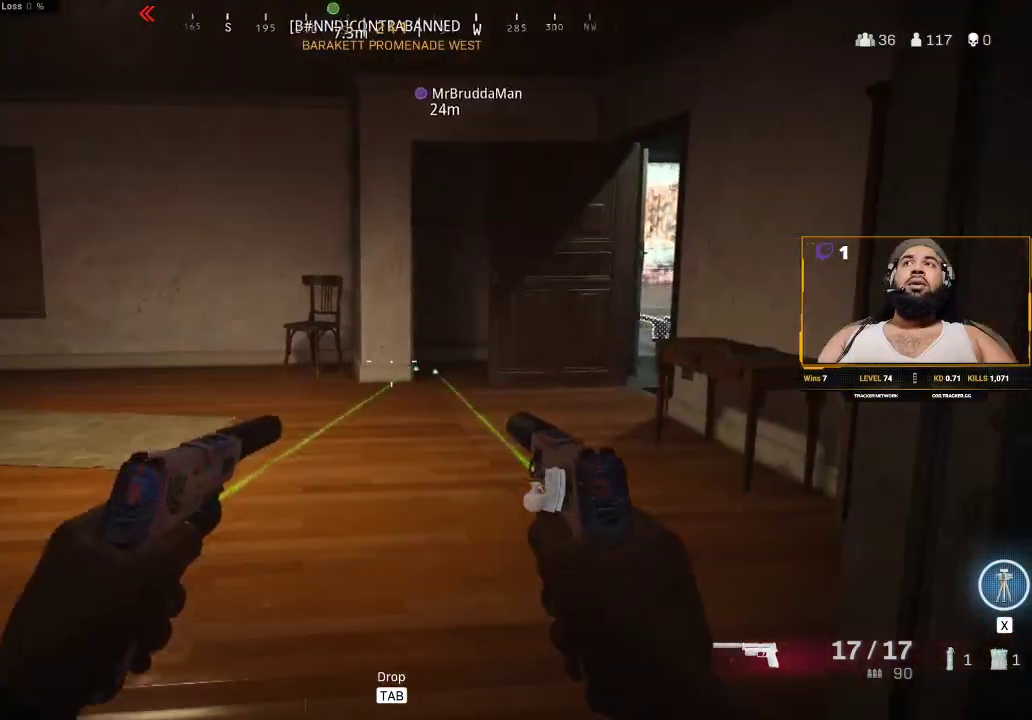
Gameplay with keyboard and mouse; each line is a JSON object with the keys and mouse buttons held at the frame after it. "events" lists presses ("down") and releases ("up") of "1", "2", "3", "4", "5", "a", "alt", "c", "caps_lock", "ctrl", "d", "e", "f", "g", "q", "r", "s", "shift", "space", "t", "tab", "v", "w", "x", "z", "mouse_left", "mouse_wheel" and "mouse_right" between this image and that frame as [ms after this image, input, new state], when the widget could be followed in between. "mouse_left", "mouse_wheel", "mouse_right" = the "left", "wheel", "right" buttons of the "mouse" list. No other keys are recorded. "wheel" means that the mouse wheel is clicked or scrolled. Not read: mouse_move.
{"keys": [], "mouse": [], "events": []}
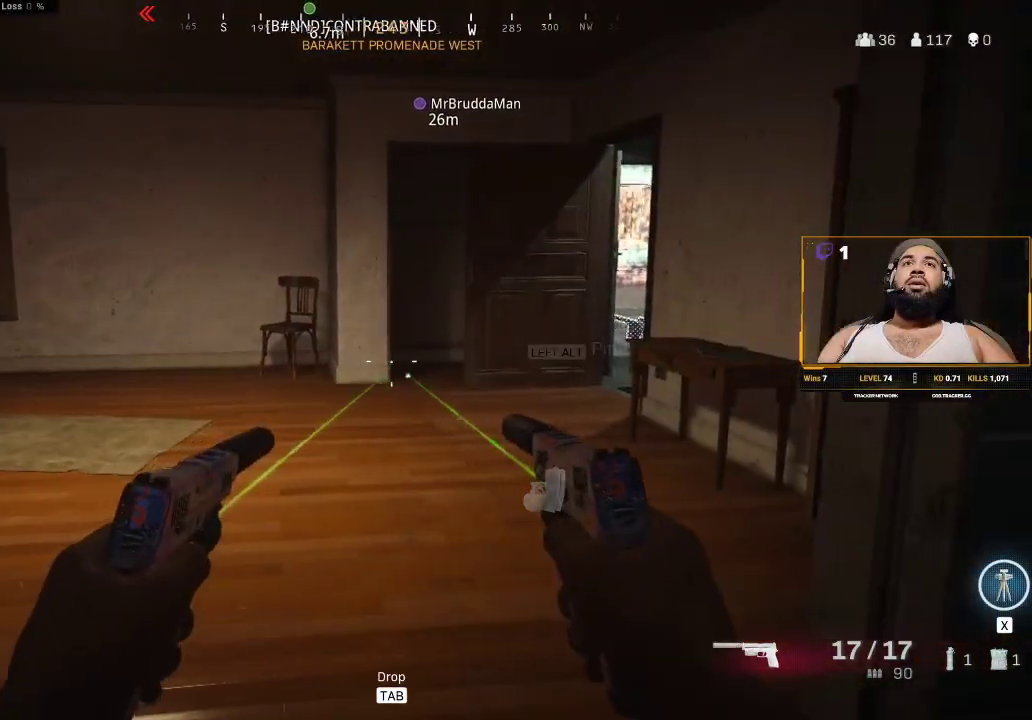
{"keys": [], "mouse": [], "events": []}
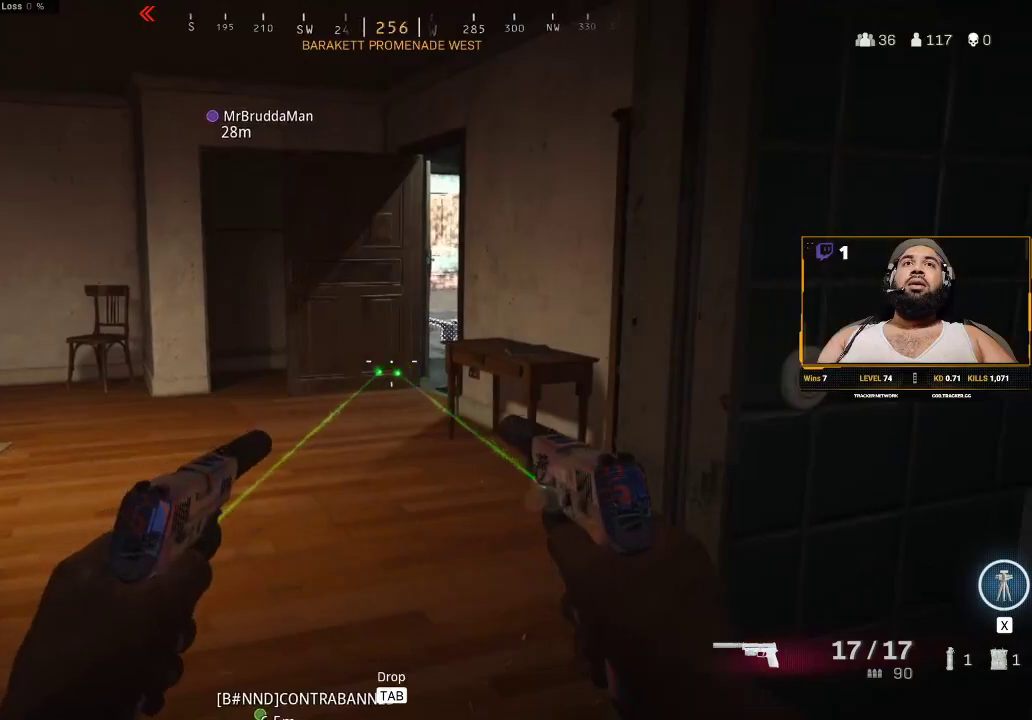
{"keys": [], "mouse": [], "events": []}
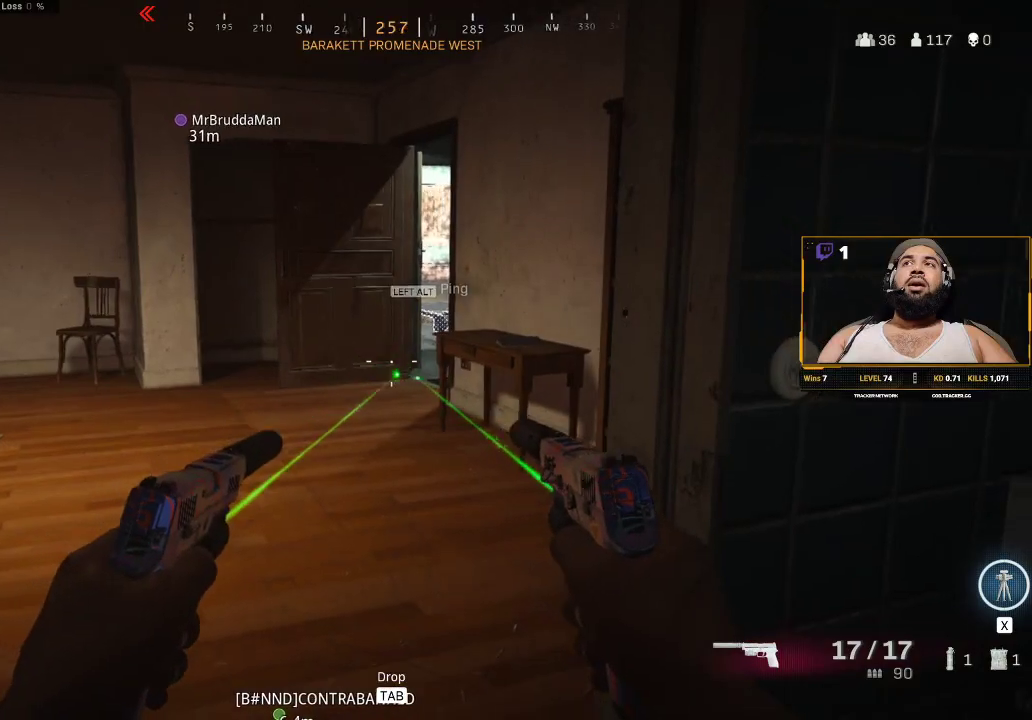
{"keys": ["w"], "mouse": [], "events": [[483, "w", "down"]]}
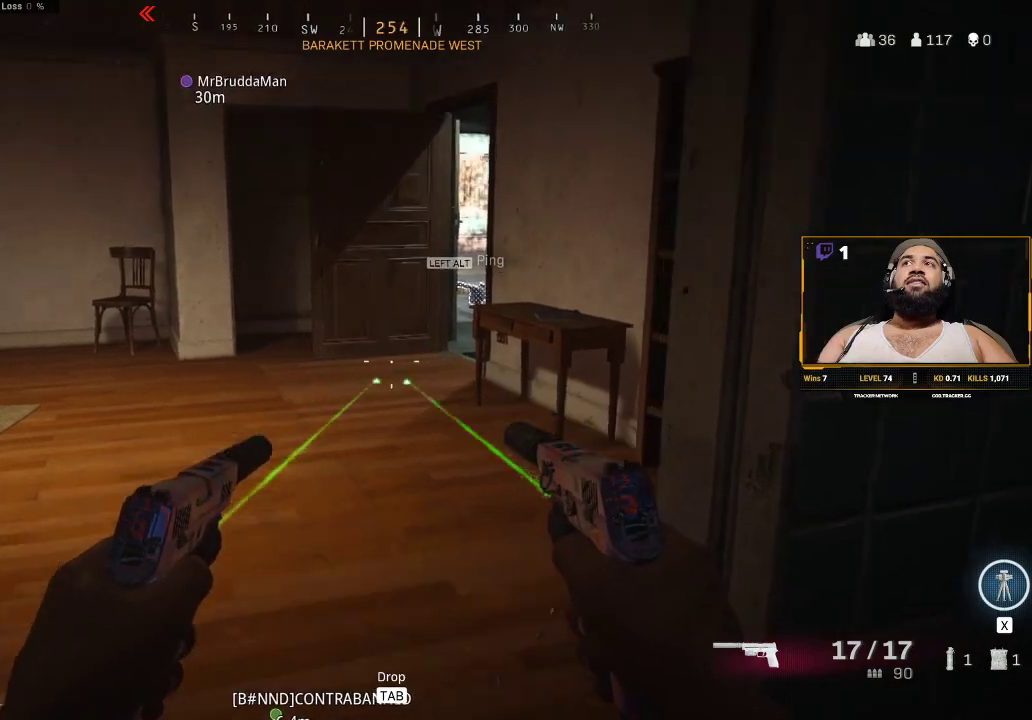
{"keys": [], "mouse": [], "events": [[117, "w", "up"]]}
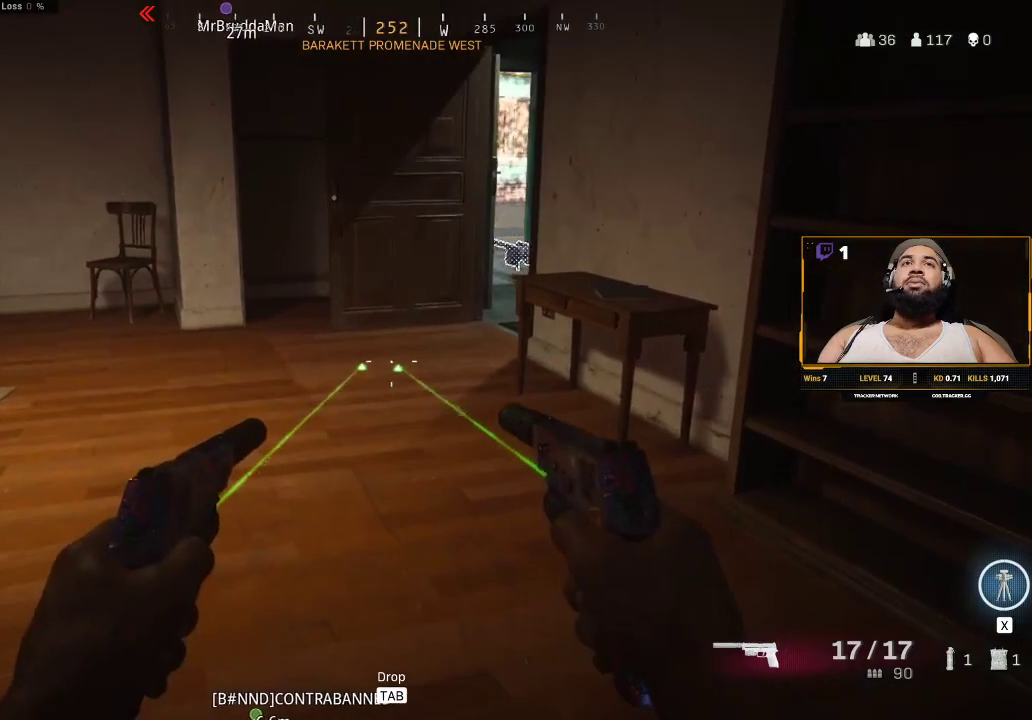
{"keys": [], "mouse": [], "events": []}
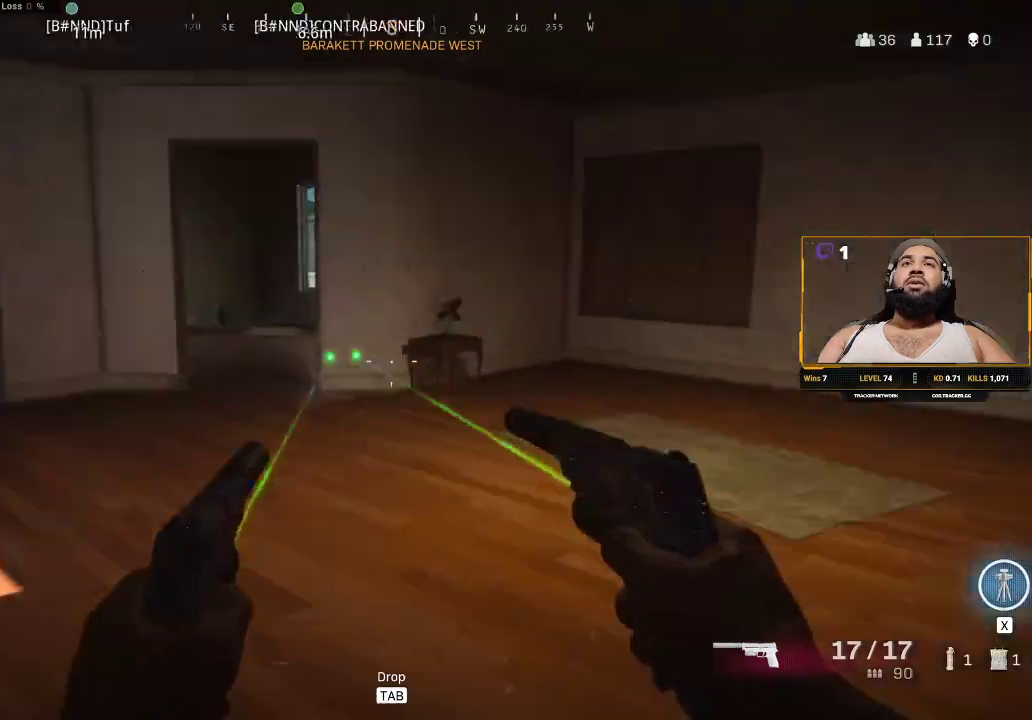
{"keys": [], "mouse": [], "events": [[200, "w", "down"], [317, "w", "up"]]}
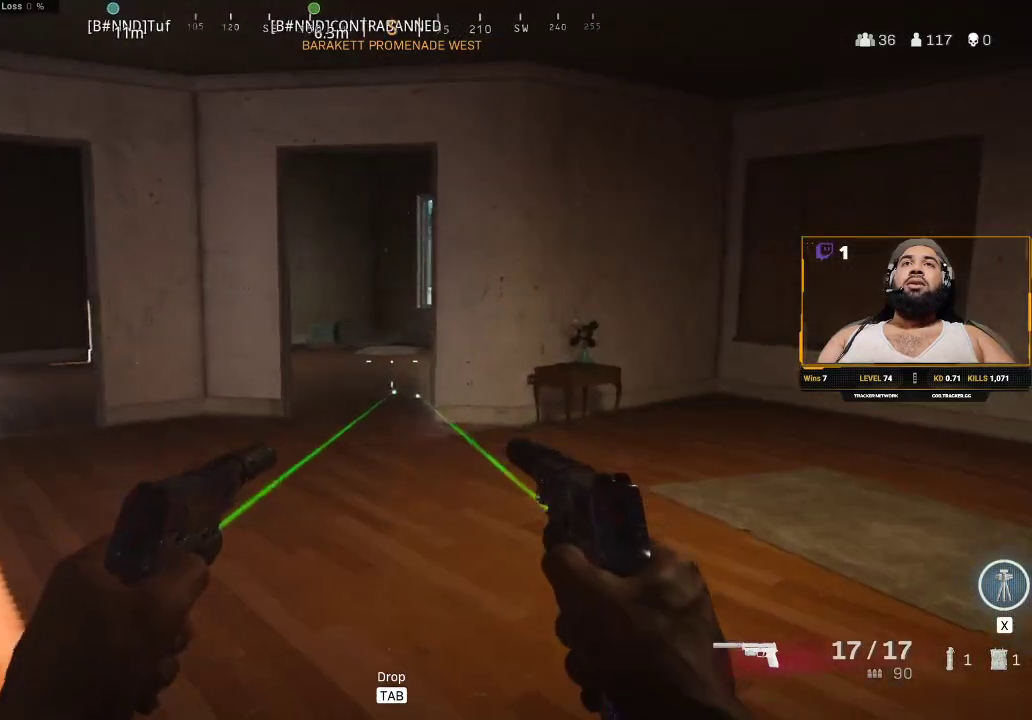
{"keys": ["d", "w"], "mouse": [], "events": [[250, "d", "down"], [500, "w", "down"]]}
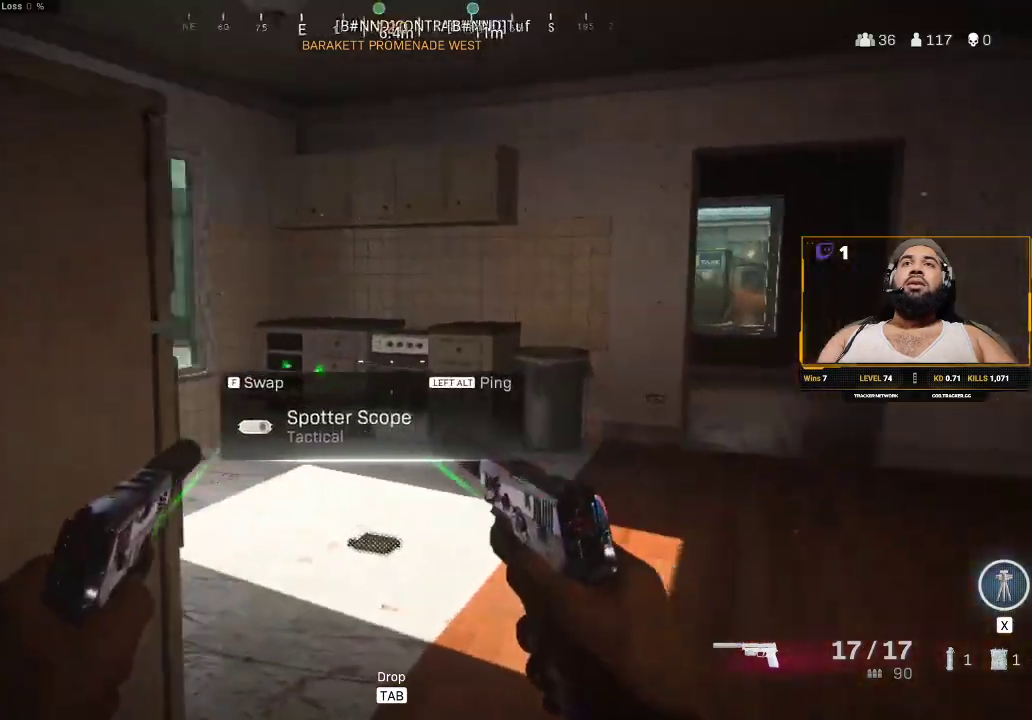
{"keys": ["d"], "mouse": [], "events": [[500, "w", "up"]]}
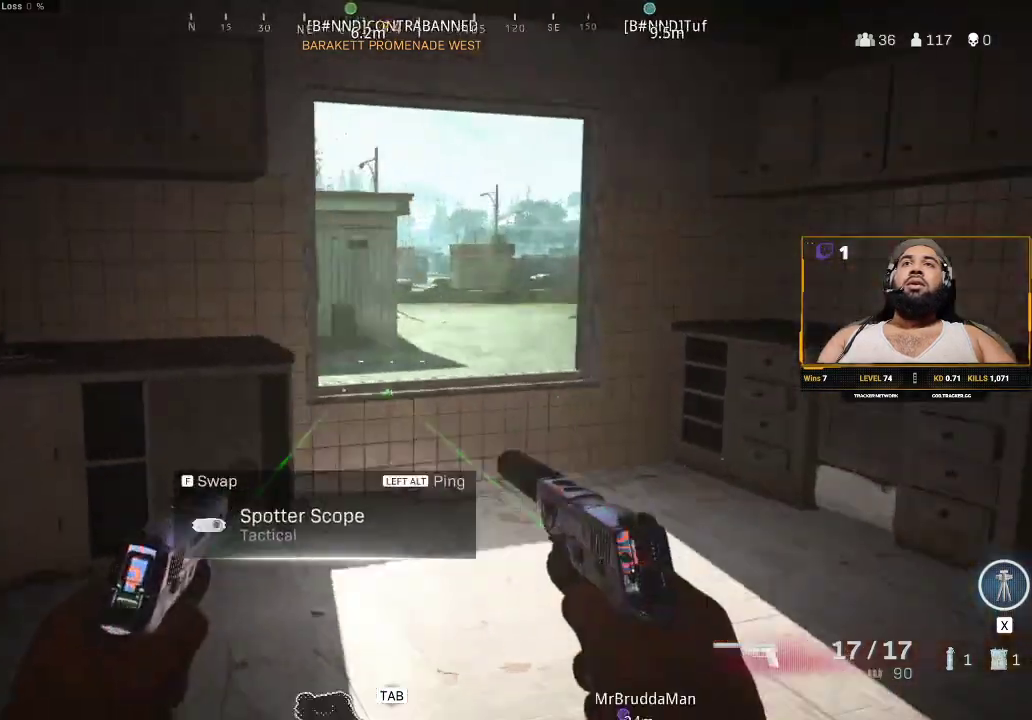
{"keys": ["d"], "mouse": [], "events": []}
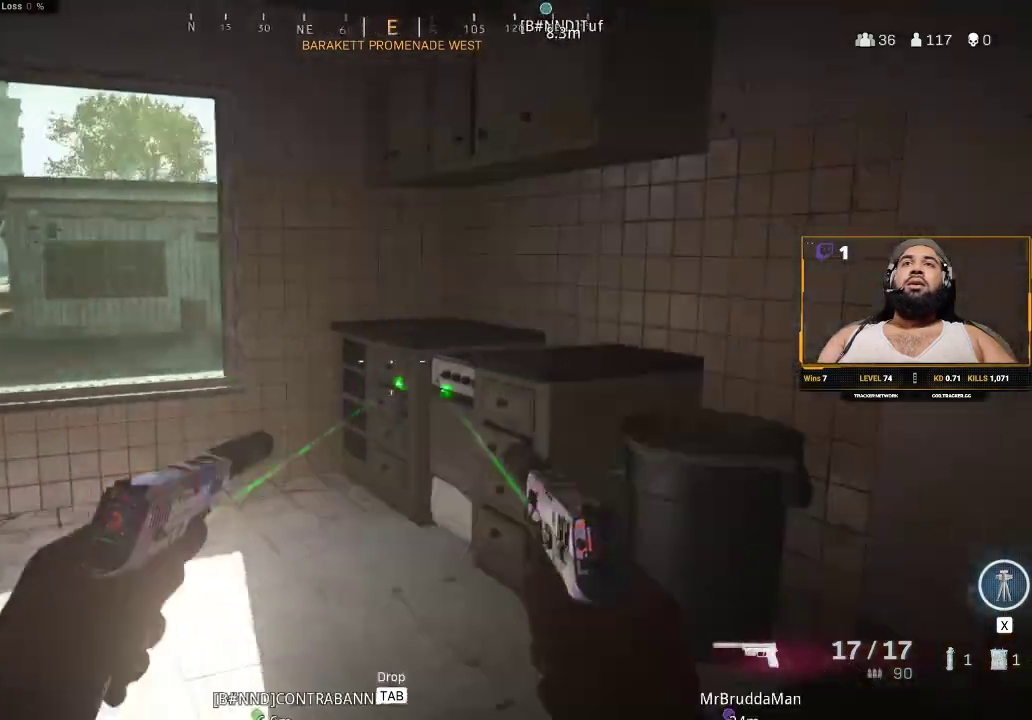
{"keys": ["w"], "mouse": [], "events": [[150, "w", "down"], [383, "d", "up"]]}
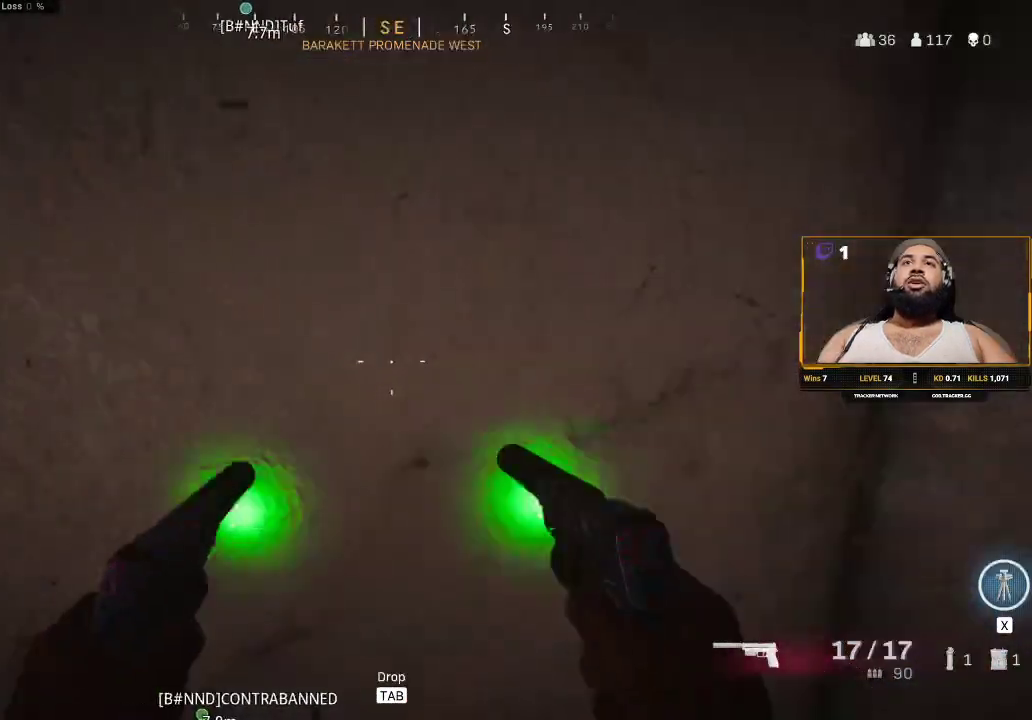
{"keys": ["w"], "mouse": [], "events": [[17, "a", "down"], [67, "w", "up"], [167, "w", "down"], [400, "a", "up"]]}
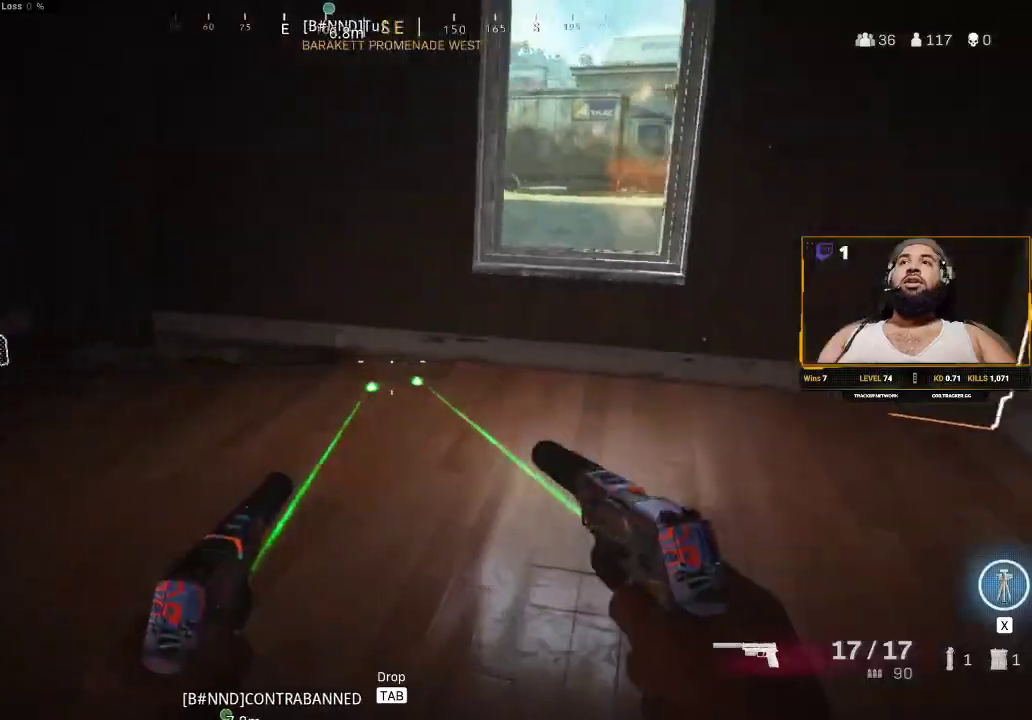
{"keys": [], "mouse": [], "events": [[100, "a", "down"], [400, "a", "up"], [400, "w", "up"]]}
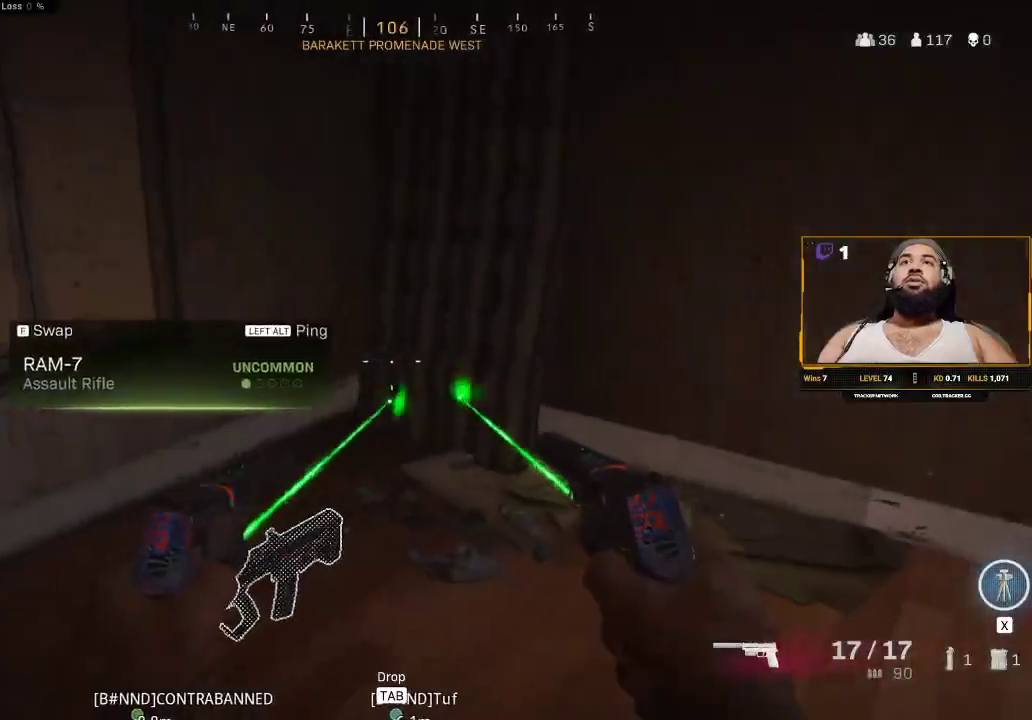
{"keys": ["d", "w"], "mouse": [], "events": [[83, "d", "down"], [450, "w", "down"]]}
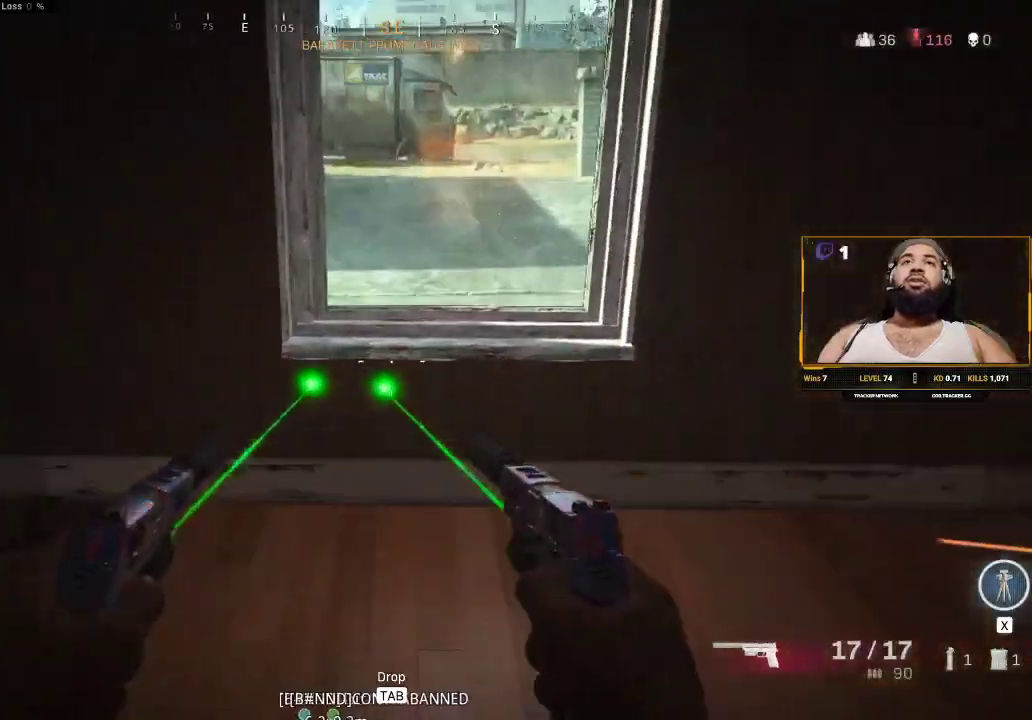
{"keys": [], "mouse": [], "events": [[467, "d", "up"], [467, "w", "up"]]}
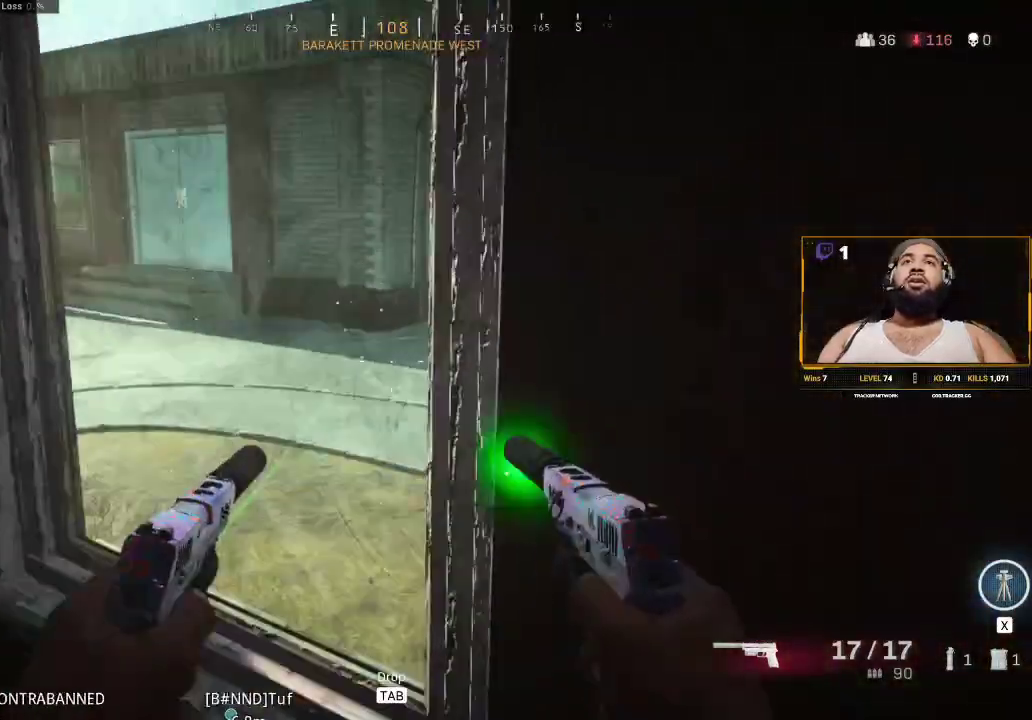
{"keys": ["a"], "mouse": [], "events": [[383, "a", "down"]]}
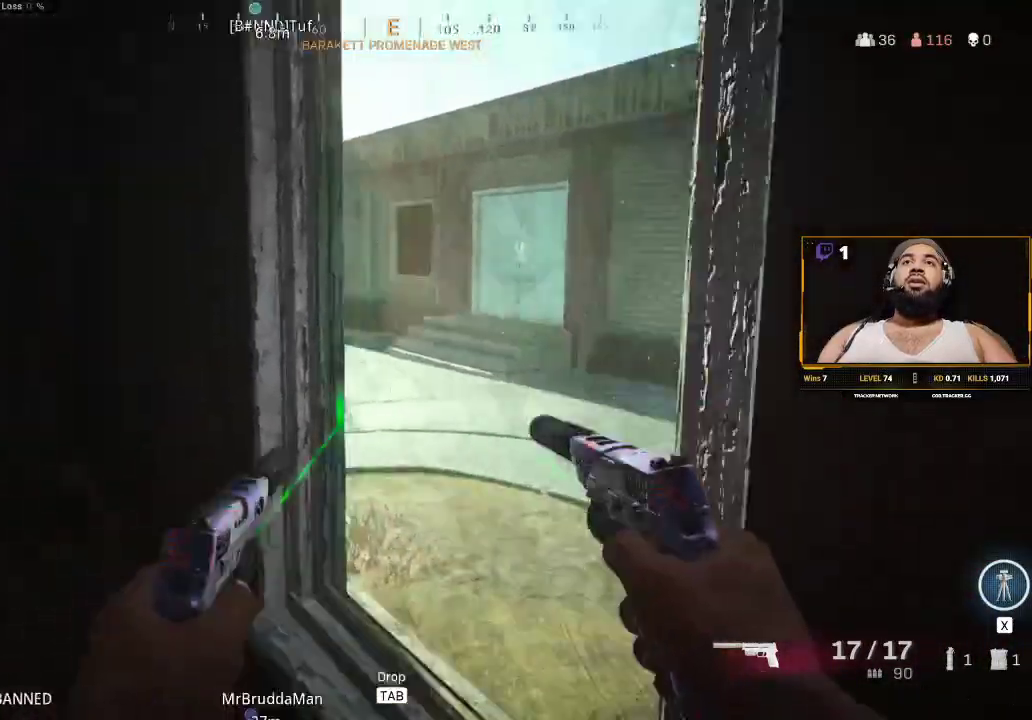
{"keys": ["shift", "w"], "mouse": [], "events": [[317, "w", "down"], [383, "shift", "down"], [500, "a", "up"]]}
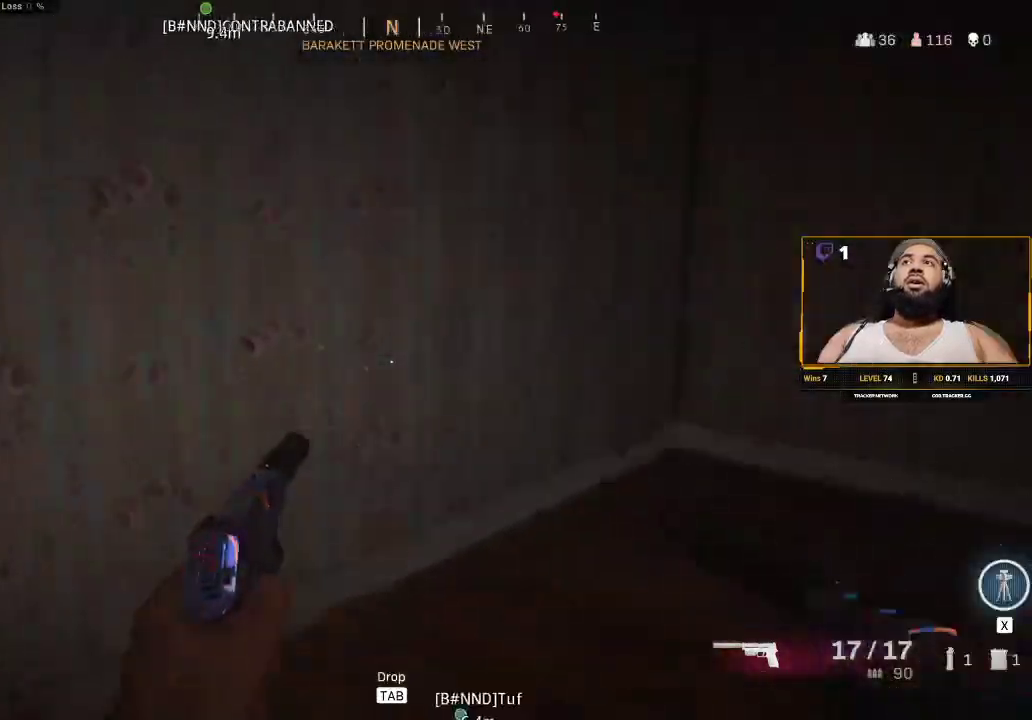
{"keys": ["a"], "mouse": [], "events": [[233, "a", "down"], [383, "w", "up"], [433, "shift", "up"]]}
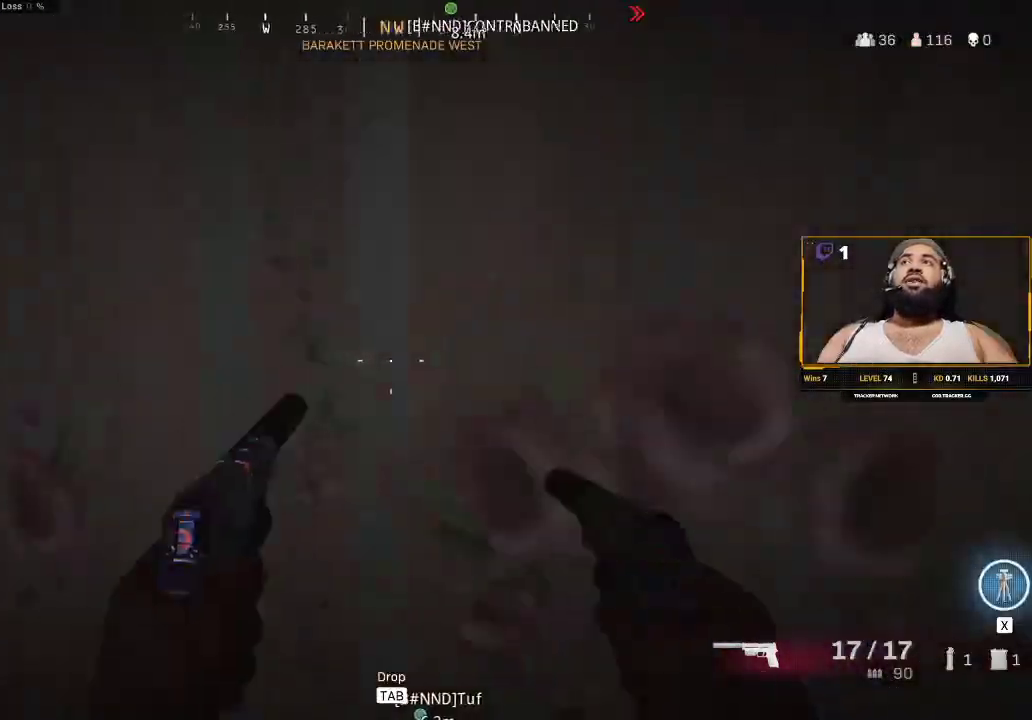
{"keys": ["shift", "w"], "mouse": [], "events": [[250, "shift", "down"], [300, "w", "down"], [367, "a", "up"]]}
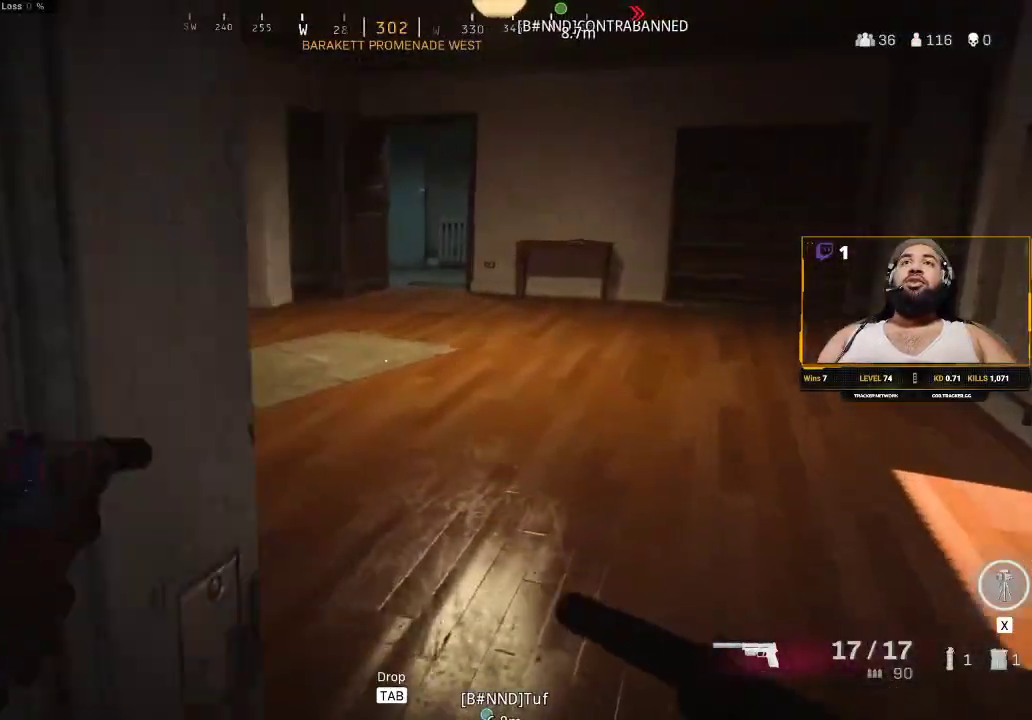
{"keys": ["shift", "w"], "mouse": [], "events": [[167, "d", "down"], [267, "d", "up"], [333, "a", "down"], [483, "a", "up"]]}
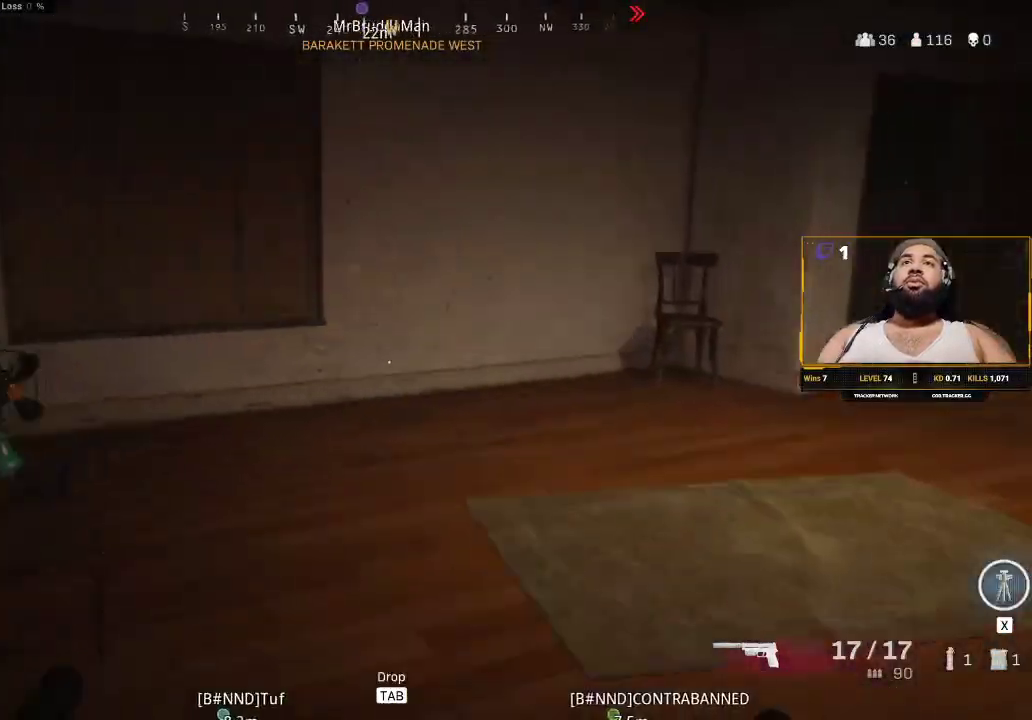
{"keys": ["shift", "w"], "mouse": [], "events": []}
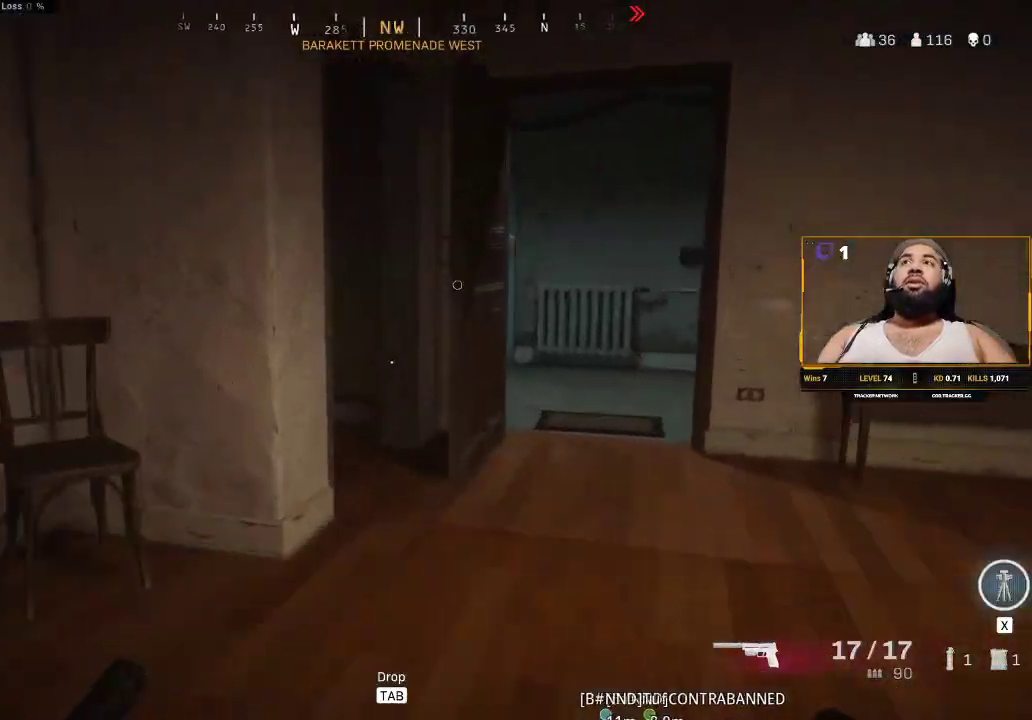
{"keys": ["shift", "w"], "mouse": [], "events": [[283, "d", "down"], [417, "d", "up"]]}
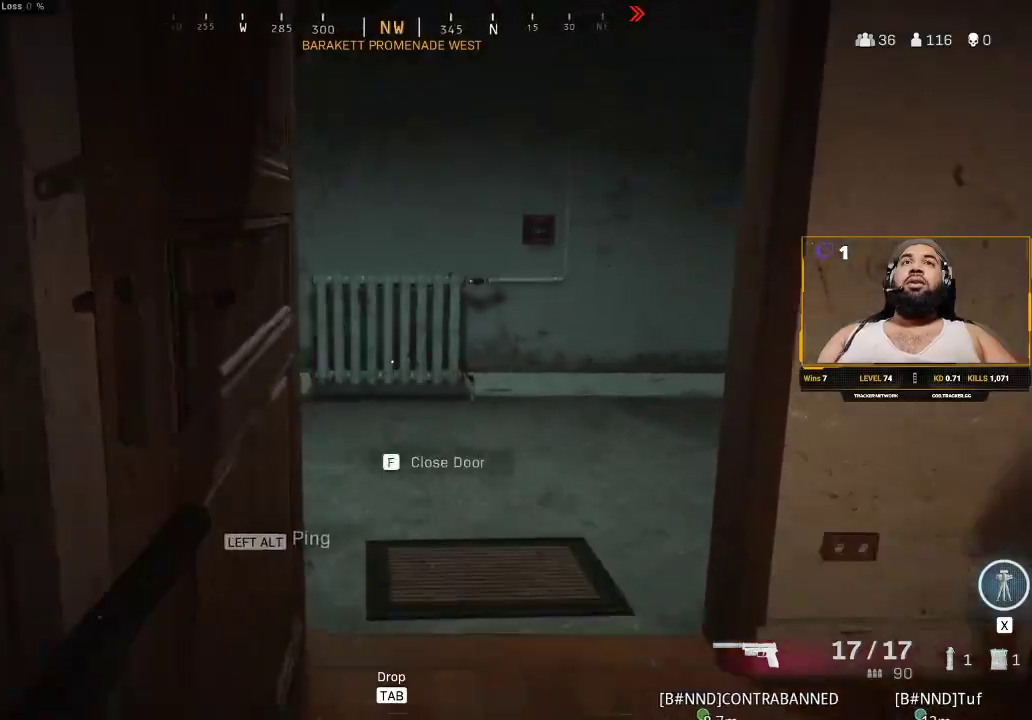
{"keys": ["d", "shift", "w"], "mouse": [], "events": [[433, "d", "down"]]}
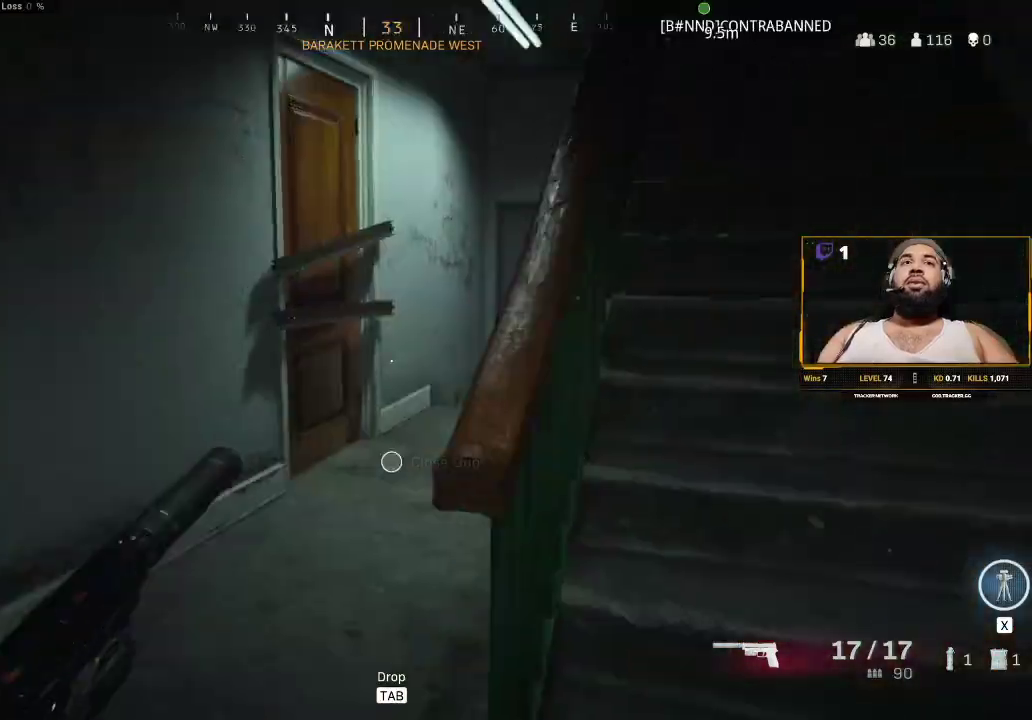
{"keys": ["shift", "w"], "mouse": [], "events": [[450, "d", "up"]]}
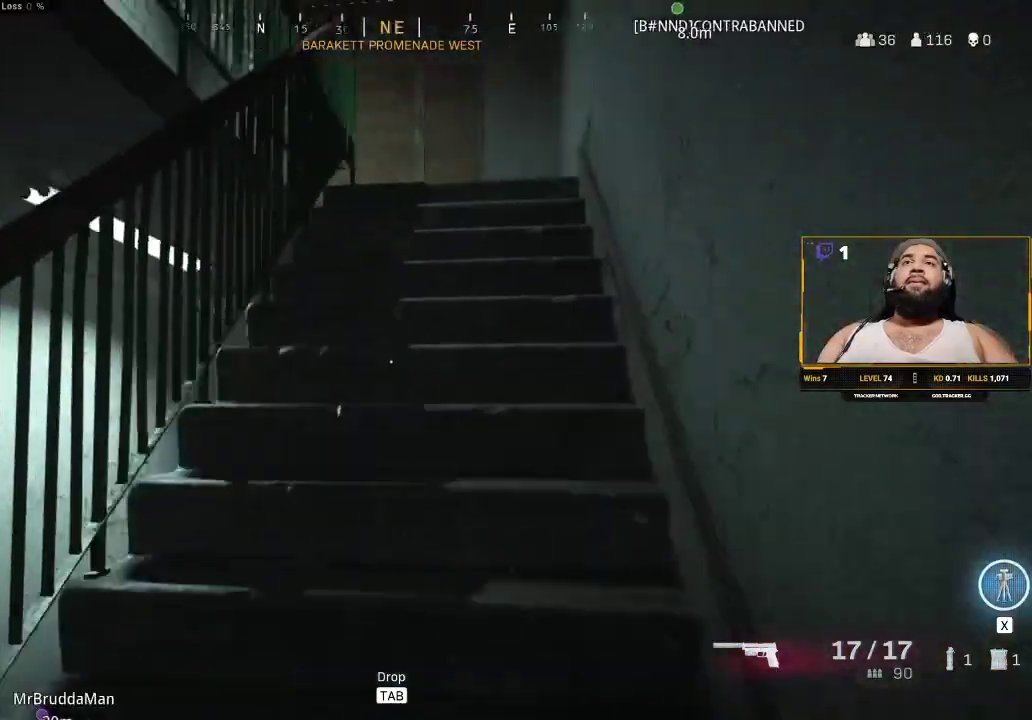
{"keys": ["d", "shift", "w"], "mouse": [], "events": [[200, "d", "down"]]}
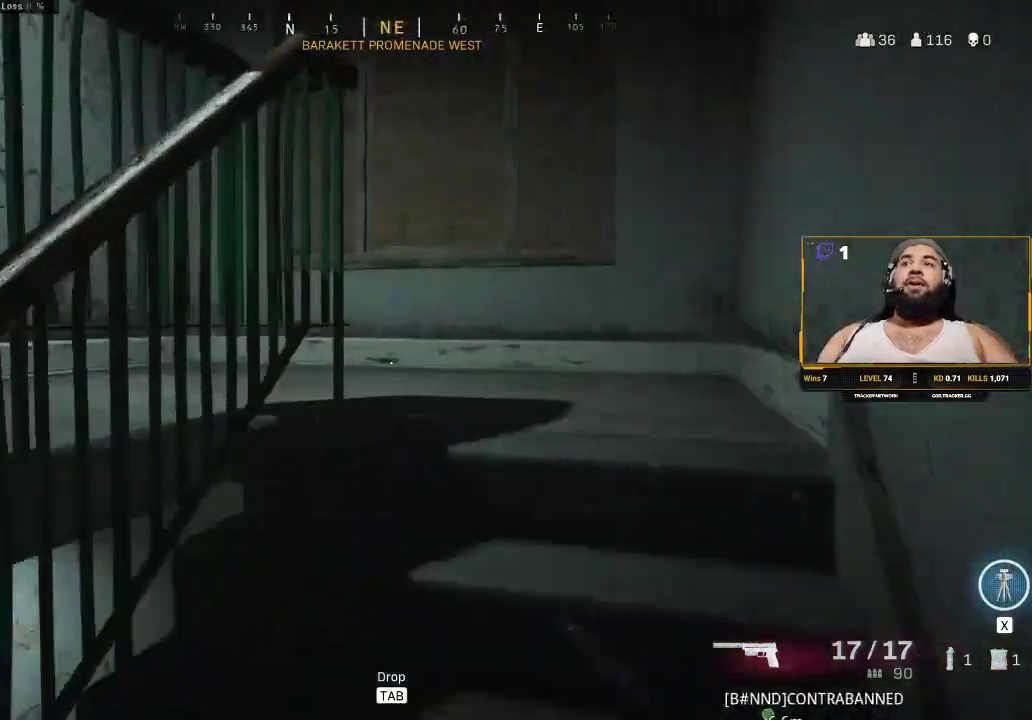
{"keys": ["d", "shift", "w"], "mouse": [], "events": []}
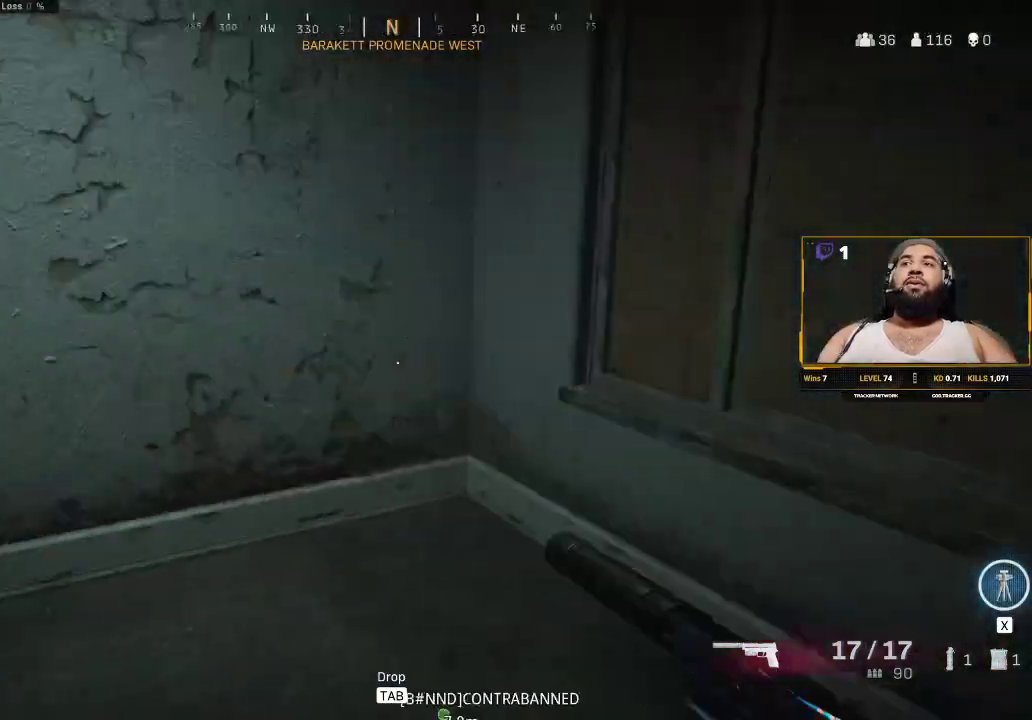
{"keys": ["shift", "w"], "mouse": [], "events": [[83, "d", "up"]]}
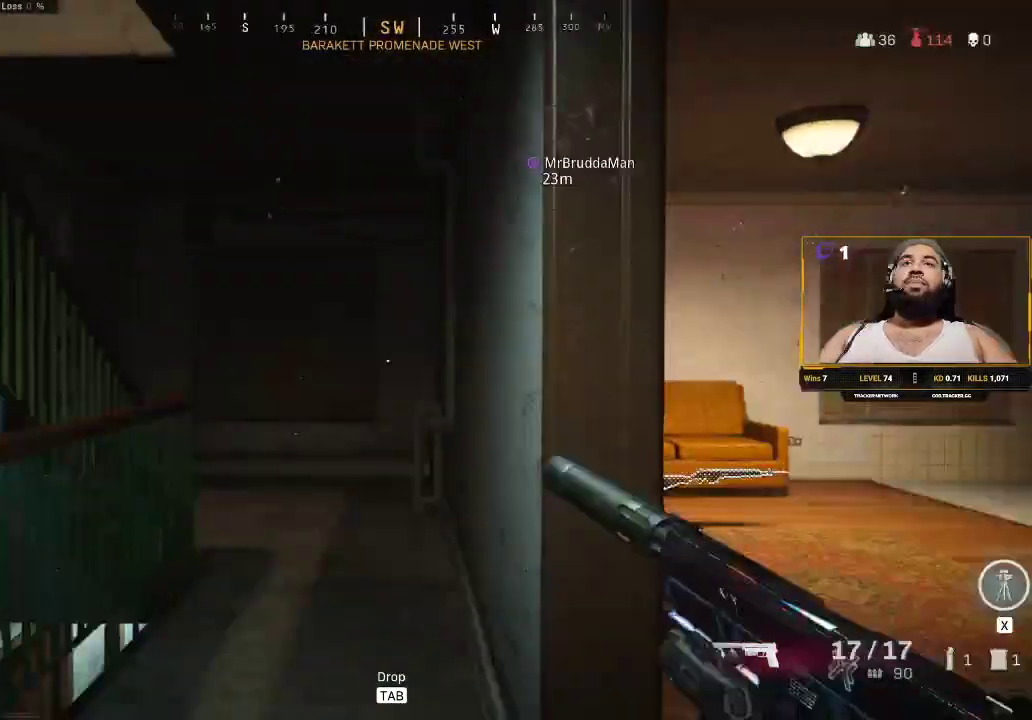
{"keys": ["d"], "mouse": [], "events": [[233, "shift", "up"], [233, "w", "up"], [367, "d", "down"]]}
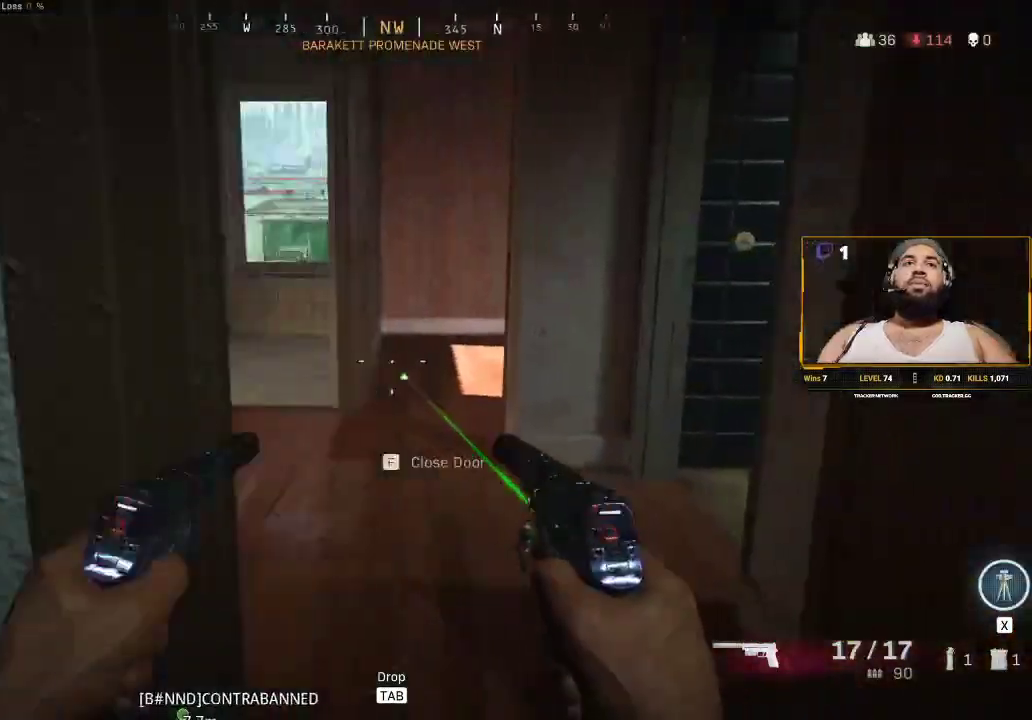
{"keys": [], "mouse": [], "events": [[117, "w", "down"], [167, "d", "up"], [300, "w", "up"]]}
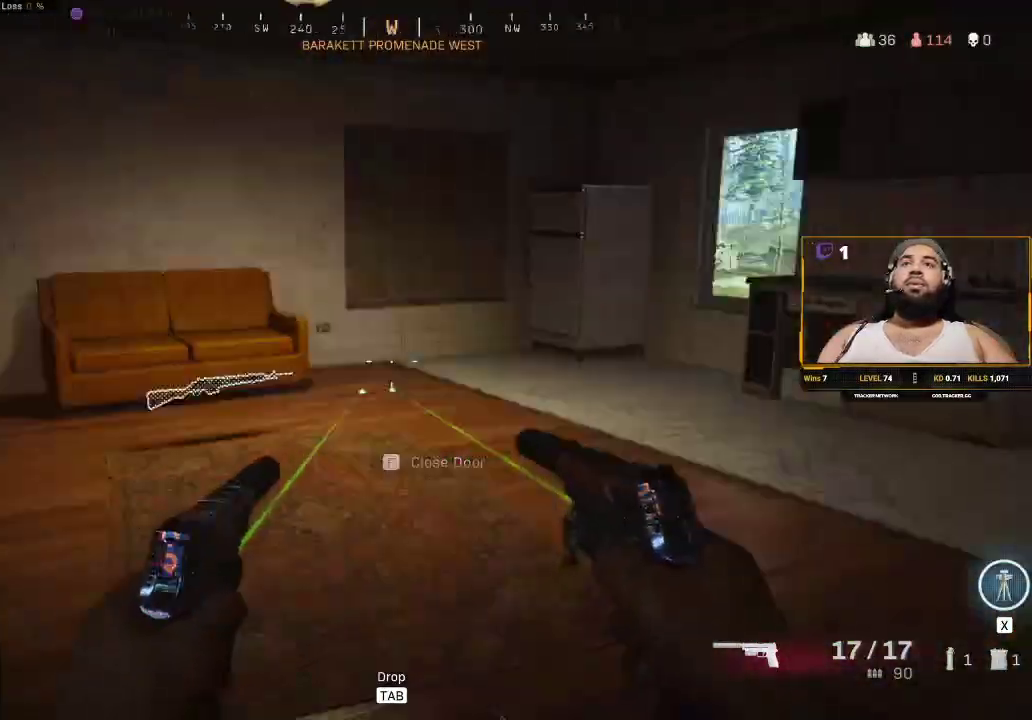
{"keys": ["a", "w"], "mouse": [], "events": [[183, "a", "down"], [500, "w", "down"]]}
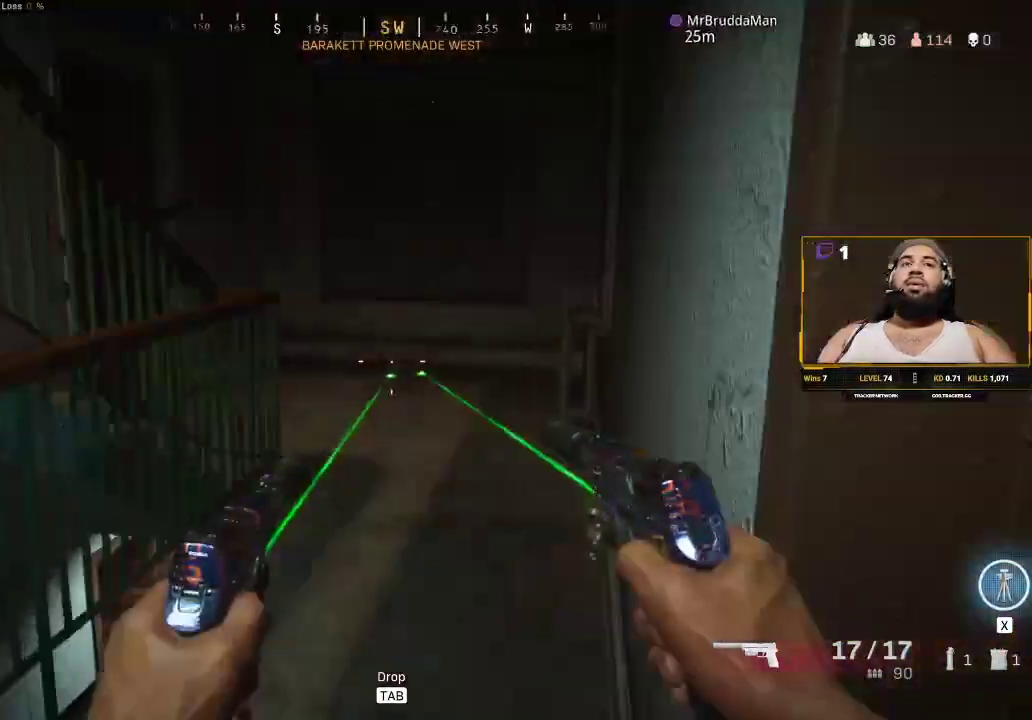
{"keys": ["d", "shift", "w"], "mouse": [], "events": [[67, "shift", "down"], [117, "a", "up"], [183, "d", "down"], [233, "shift", "up"], [317, "shift", "down"]]}